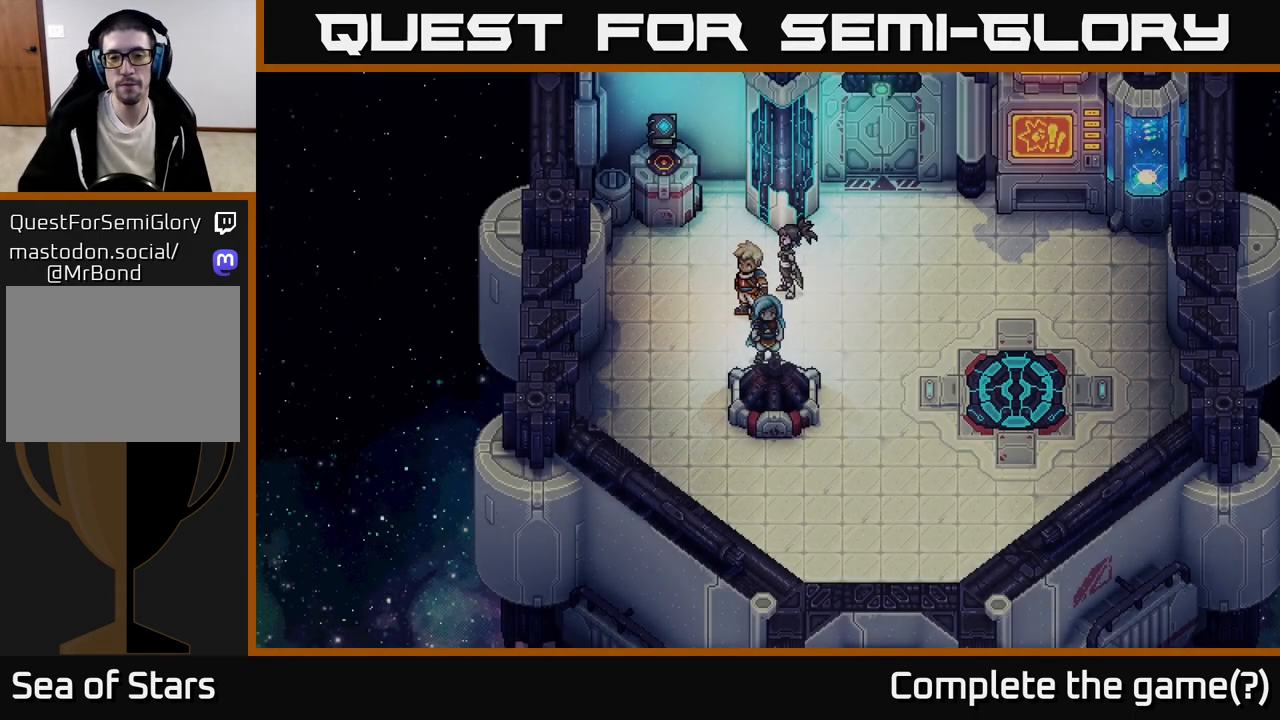
Gameplay with a controller (Xbox layout); each line is a JSON object with the inputs held at the frame after it. "events" lists button and stick changes between this image and that frame as [ms after this image, input, new state], when the widget could be followed in between. Not read: right_stick.
{"buttons": [], "left_stick": "up-left", "events": [[167, "left_stick", "up-left"], [317, "left_stick", "up"], [467, "left_stick", "up-left"]]}
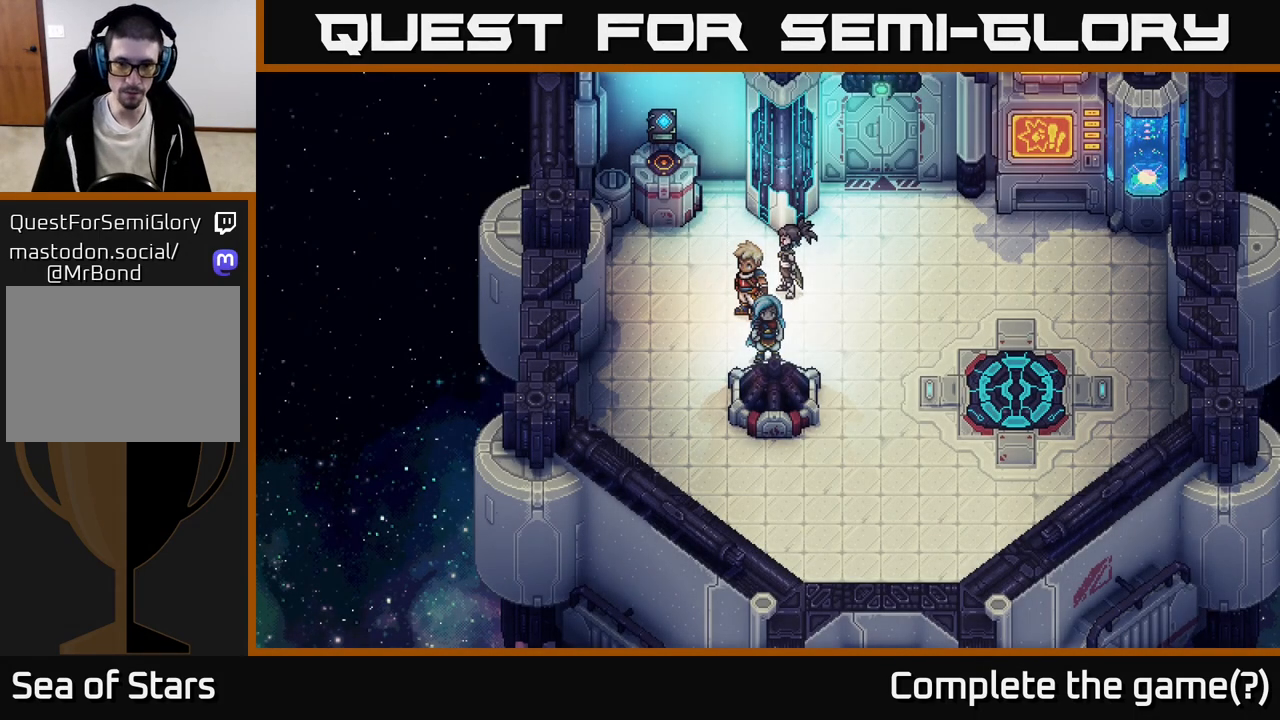
{"buttons": [], "left_stick": "up-left", "events": [[200, "left_stick", "up"], [367, "left_stick", "up-left"]]}
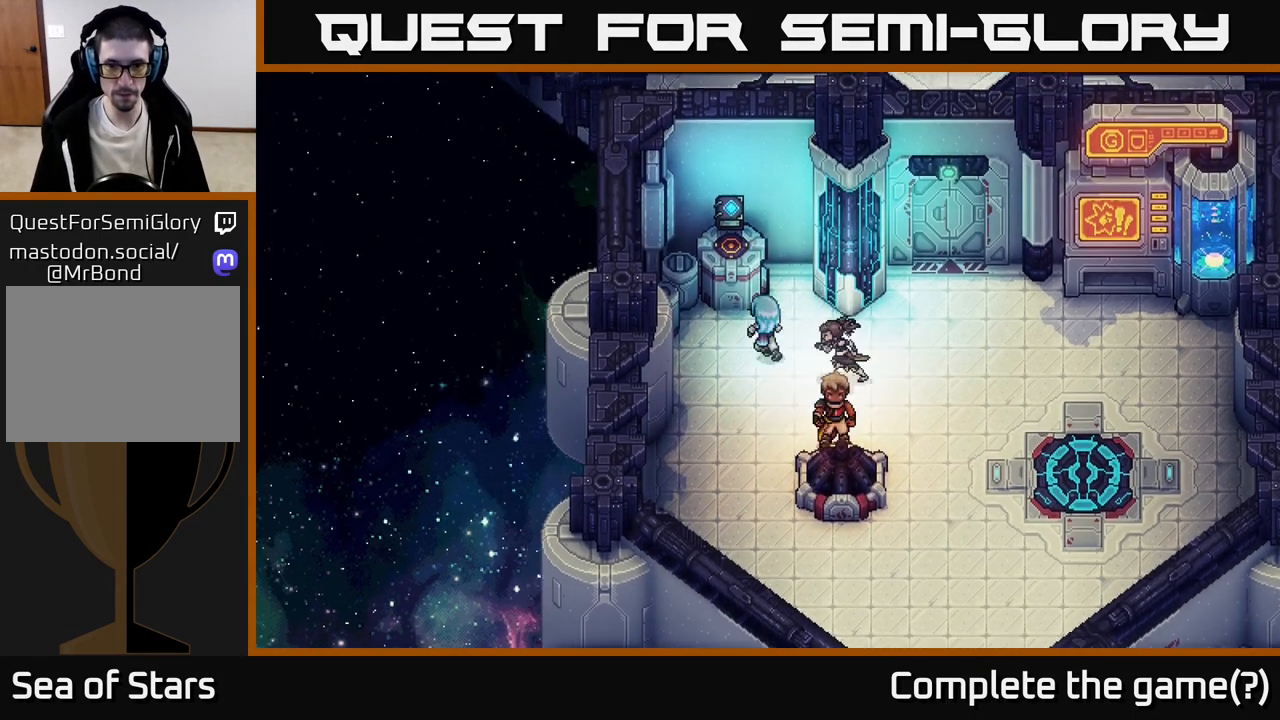
{"buttons": [], "left_stick": "center", "events": [[200, "A", "down"], [233, "left_stick", "center"], [350, "A", "up"]]}
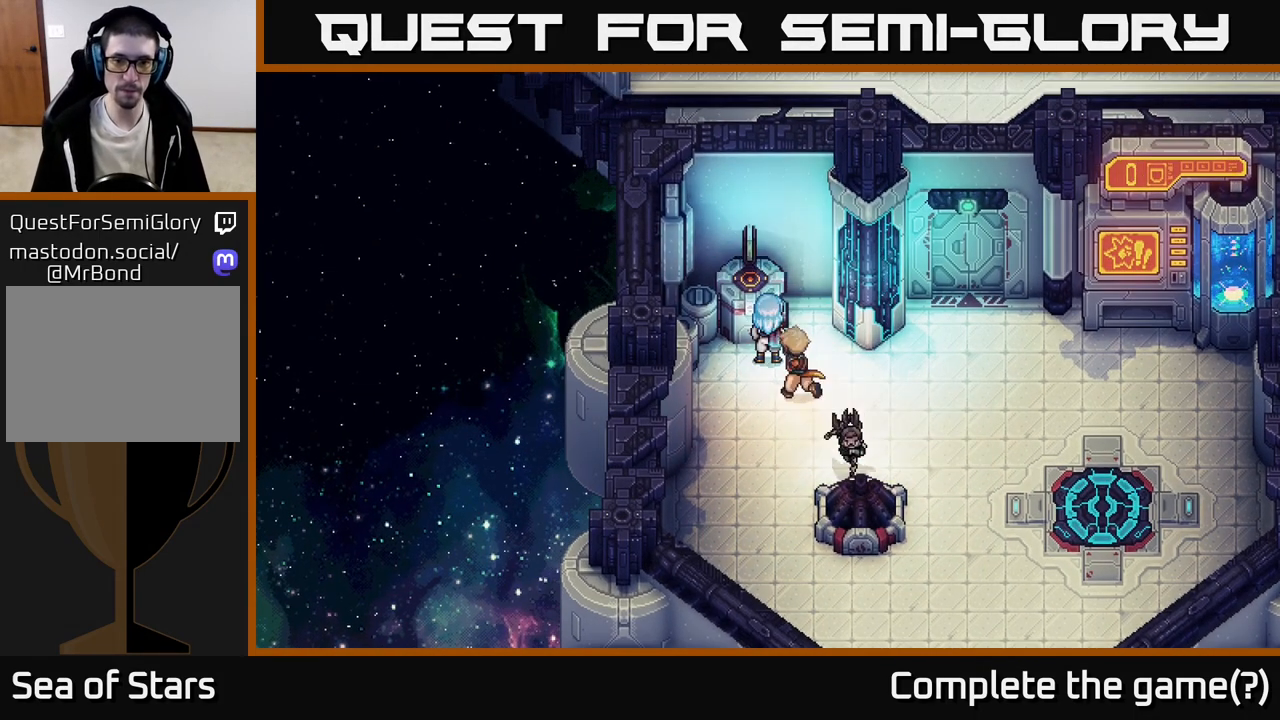
{"buttons": [], "left_stick": "center", "events": []}
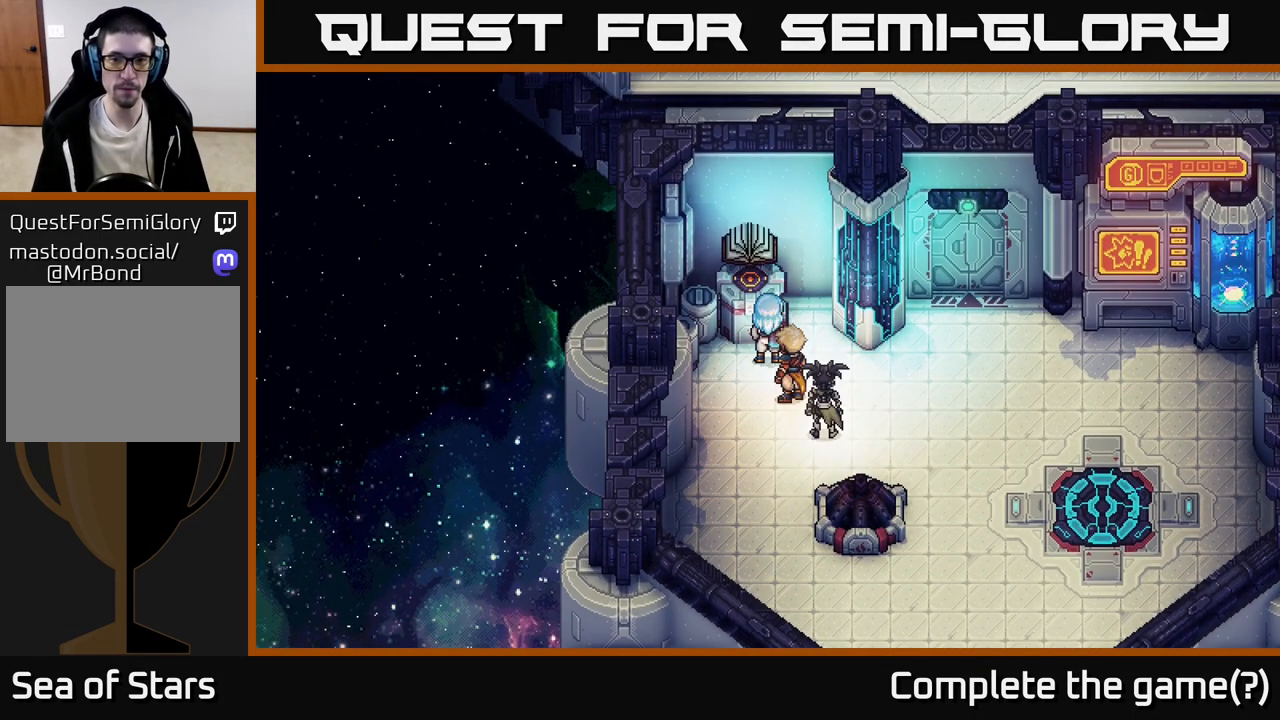
{"buttons": [], "left_stick": "center", "events": []}
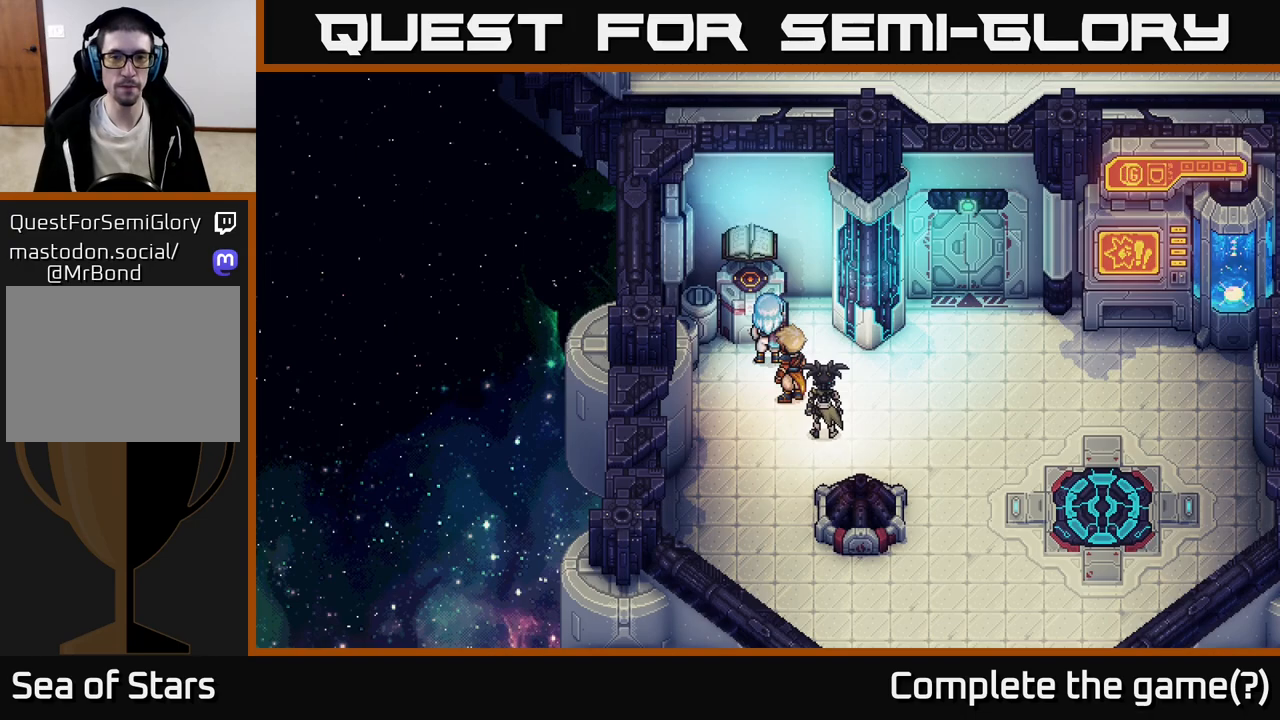
{"buttons": [], "left_stick": "center", "events": []}
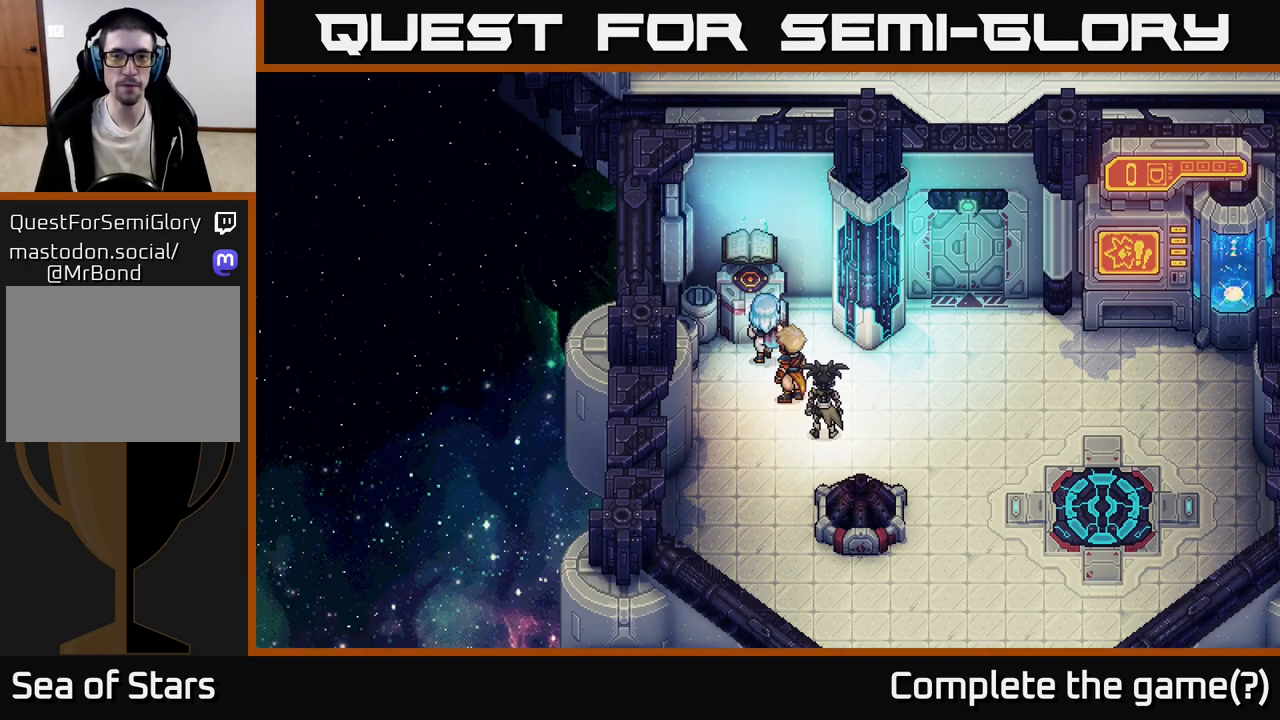
{"buttons": [], "left_stick": "center", "events": []}
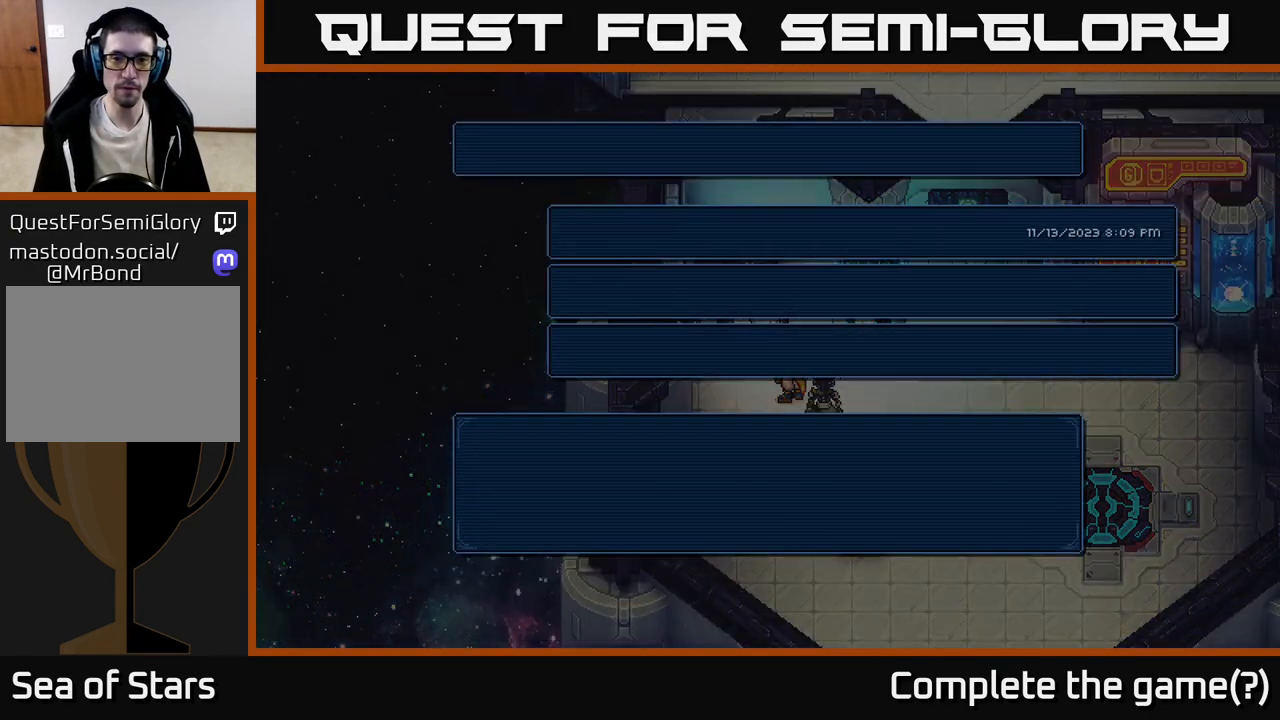
{"buttons": ["A"], "left_stick": "center", "events": [[100, "A", "down"], [300, "A", "up"], [400, "A", "down"]]}
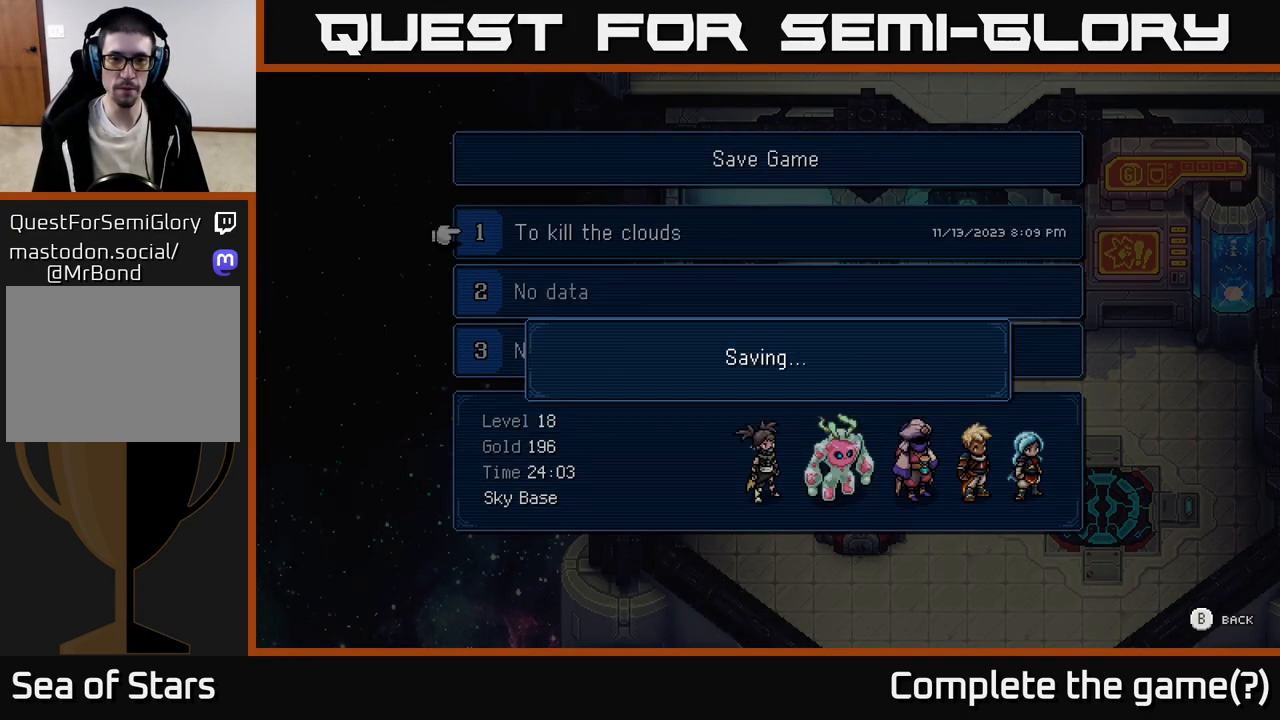
{"buttons": [], "left_stick": "center", "events": [[67, "A", "up"], [217, "A", "down"], [317, "A", "up"]]}
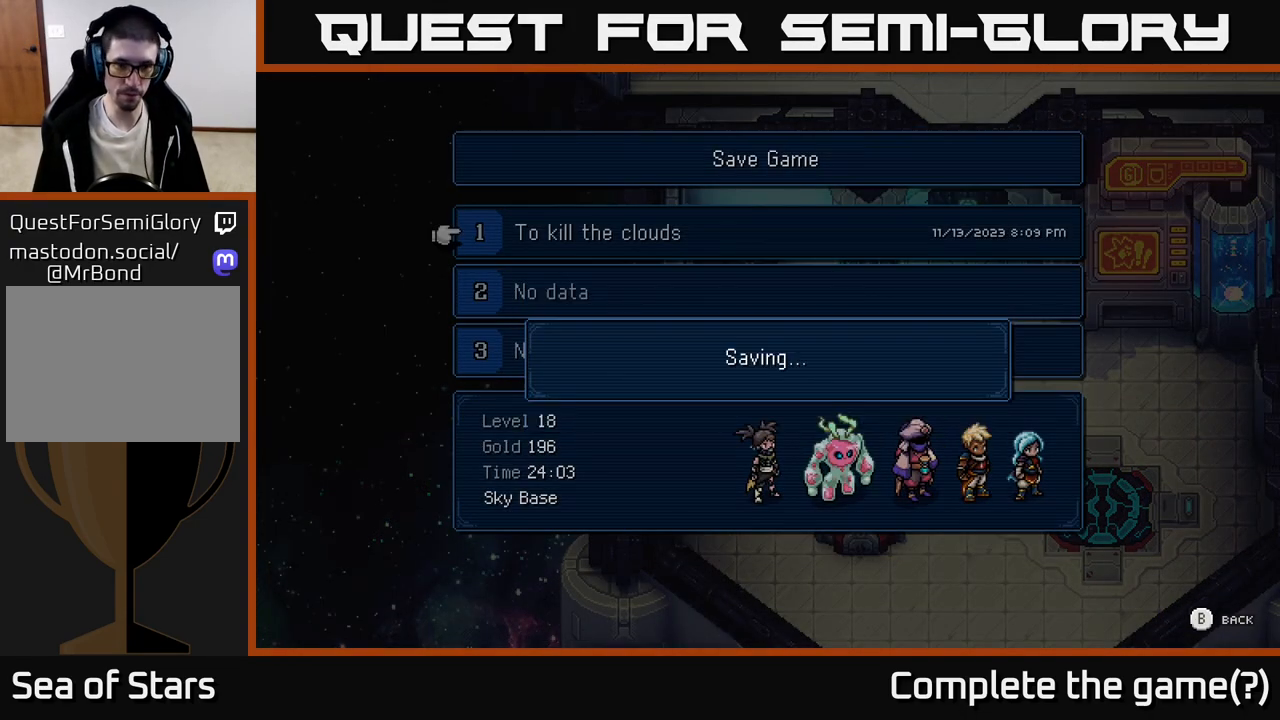
{"buttons": [], "left_stick": "center", "events": []}
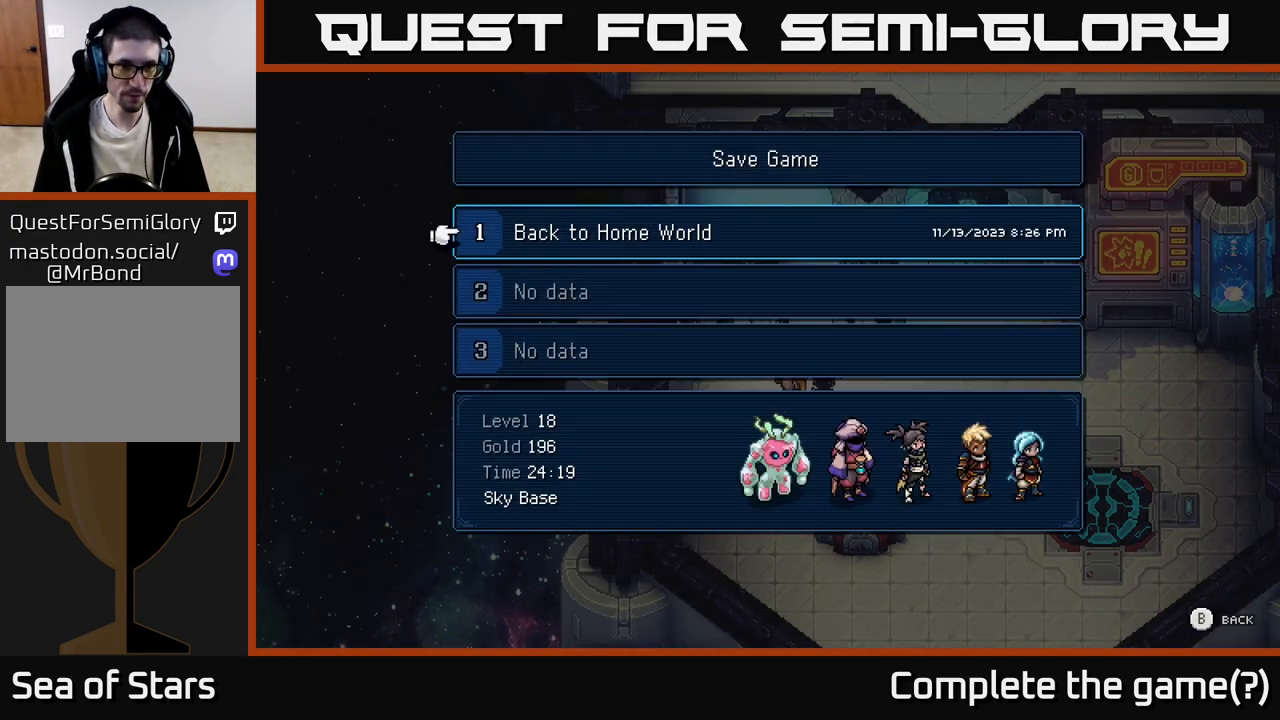
{"buttons": [], "left_stick": "right", "events": [[200, "B", "down"], [300, "B", "up"], [350, "left_stick", "right"]]}
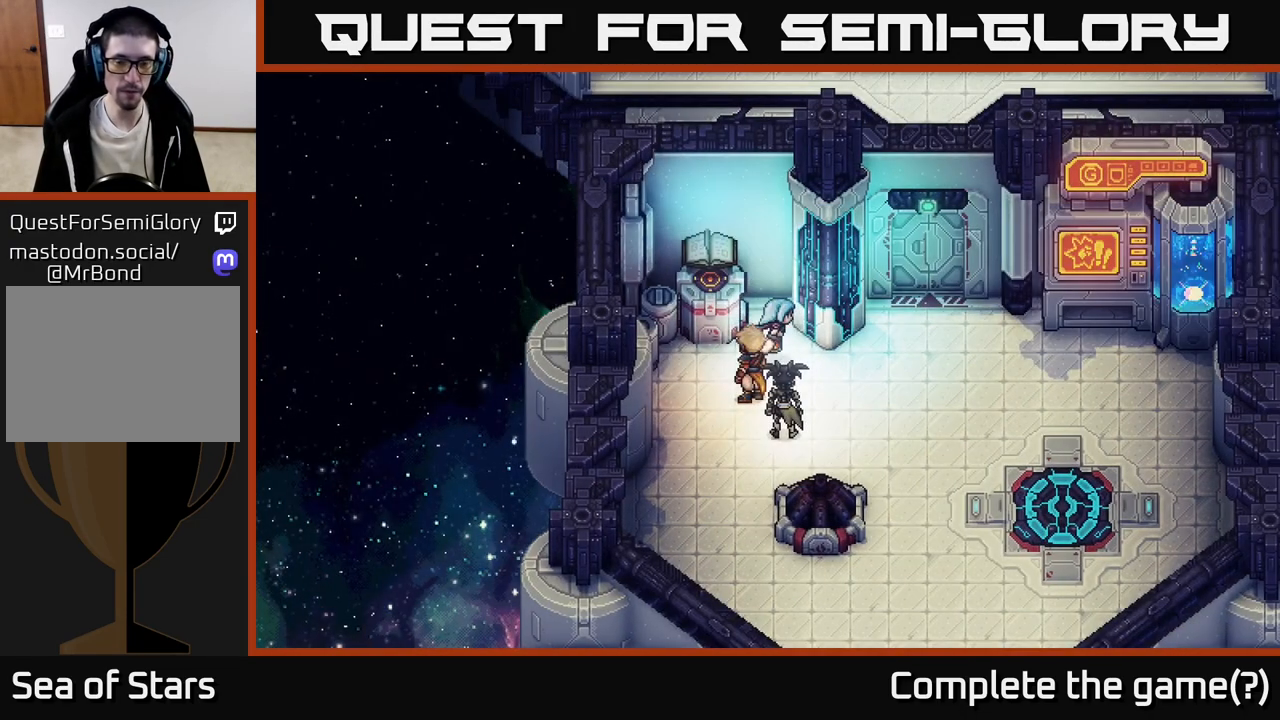
{"buttons": [], "left_stick": "down-right", "events": [[283, "left_stick", "down-right"]]}
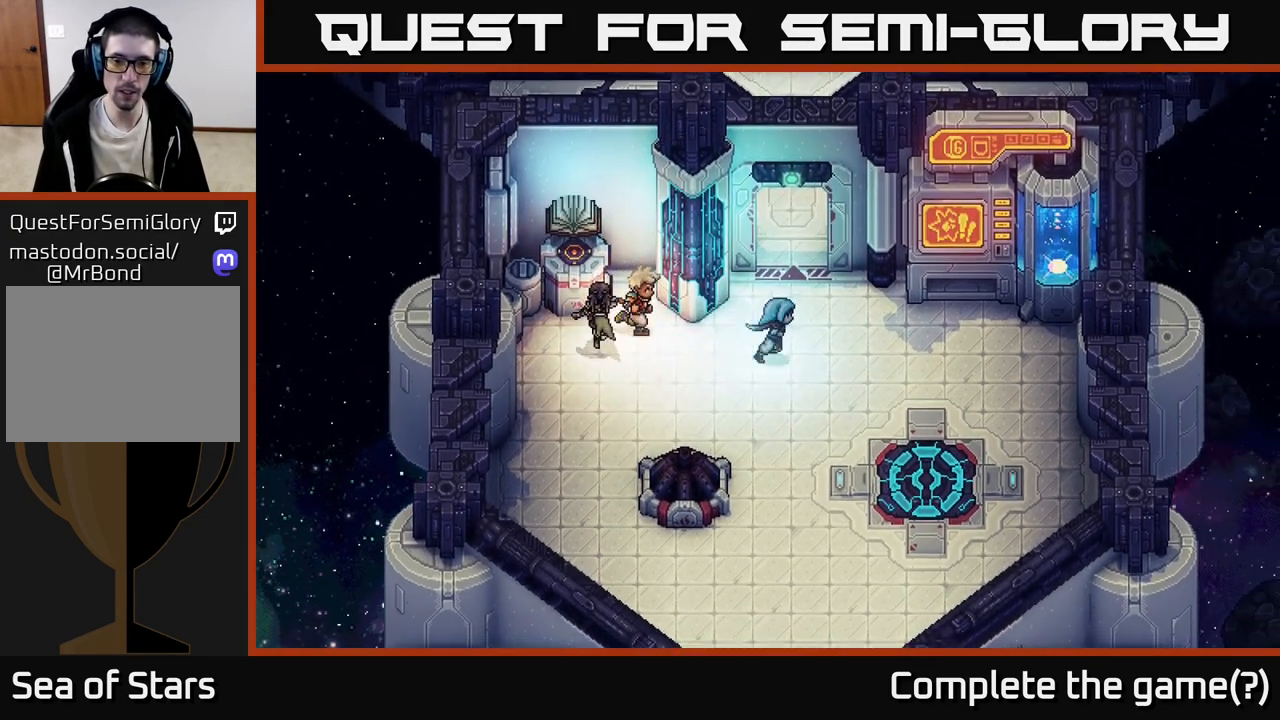
{"buttons": [], "left_stick": "down-right", "events": []}
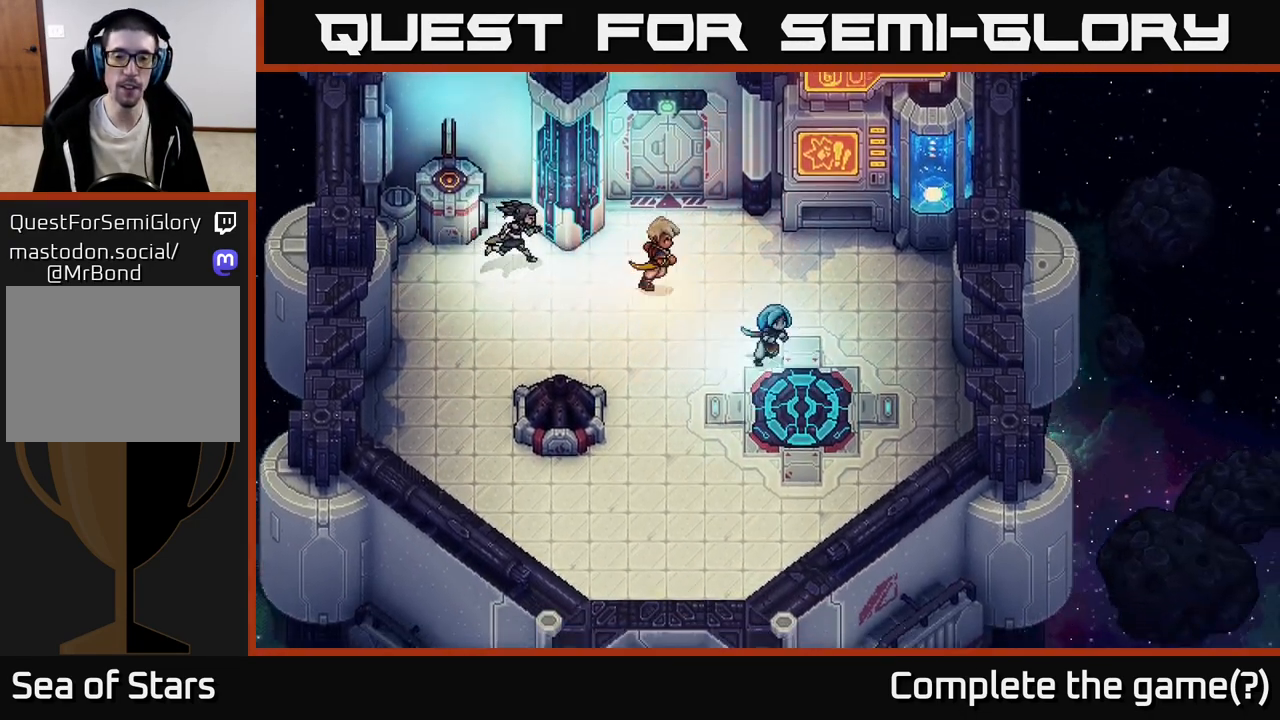
{"buttons": [], "left_stick": "center", "events": [[283, "A", "down"], [317, "left_stick", "center"], [350, "A", "up"]]}
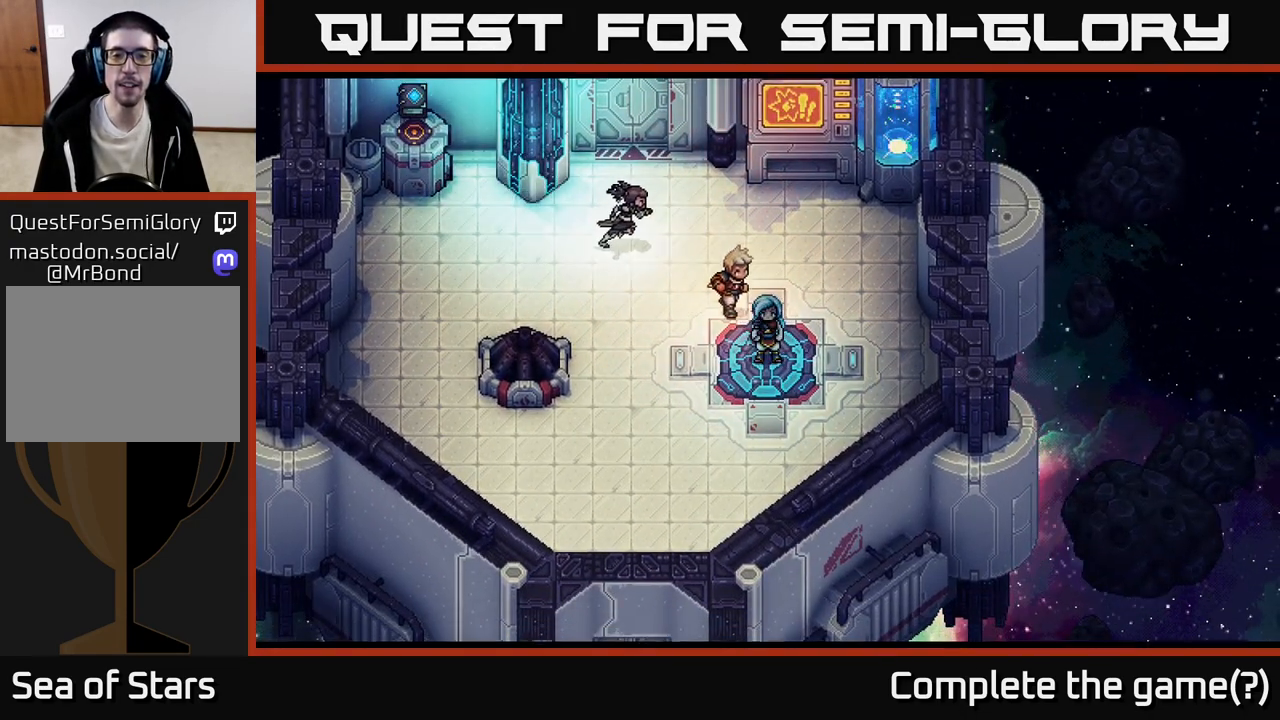
{"buttons": [], "left_stick": "center", "events": []}
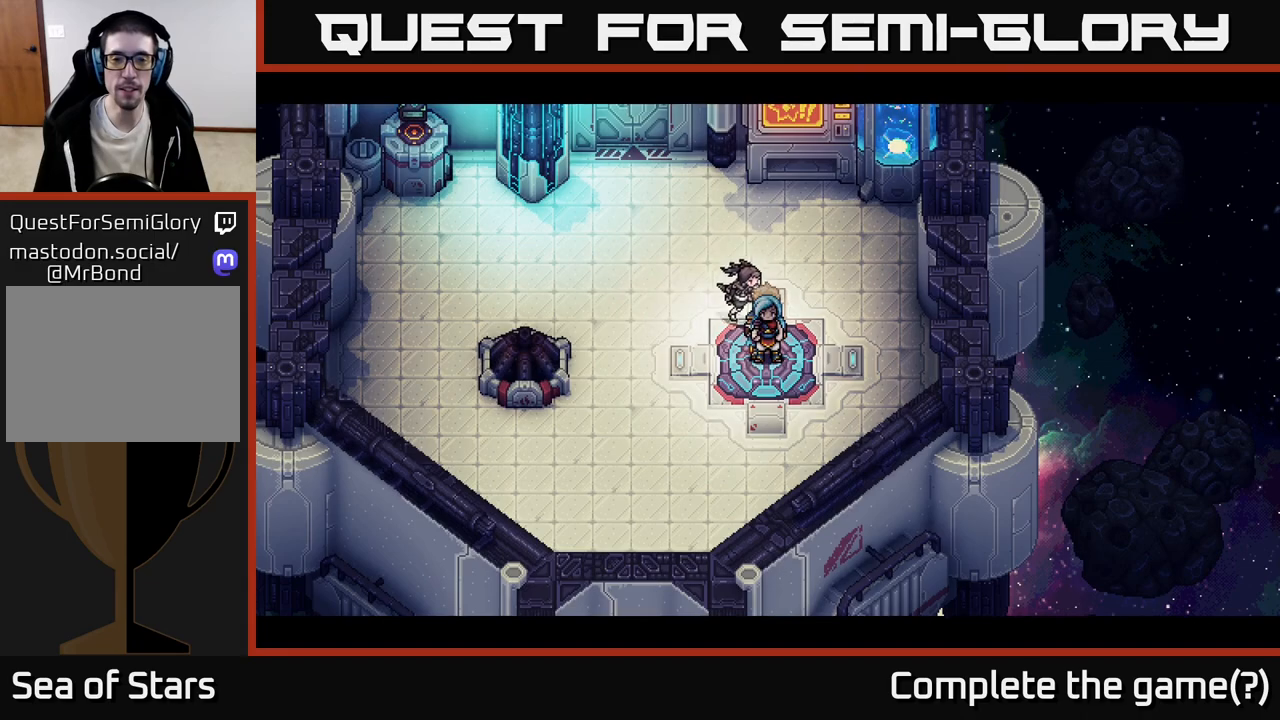
{"buttons": [], "left_stick": "center", "events": []}
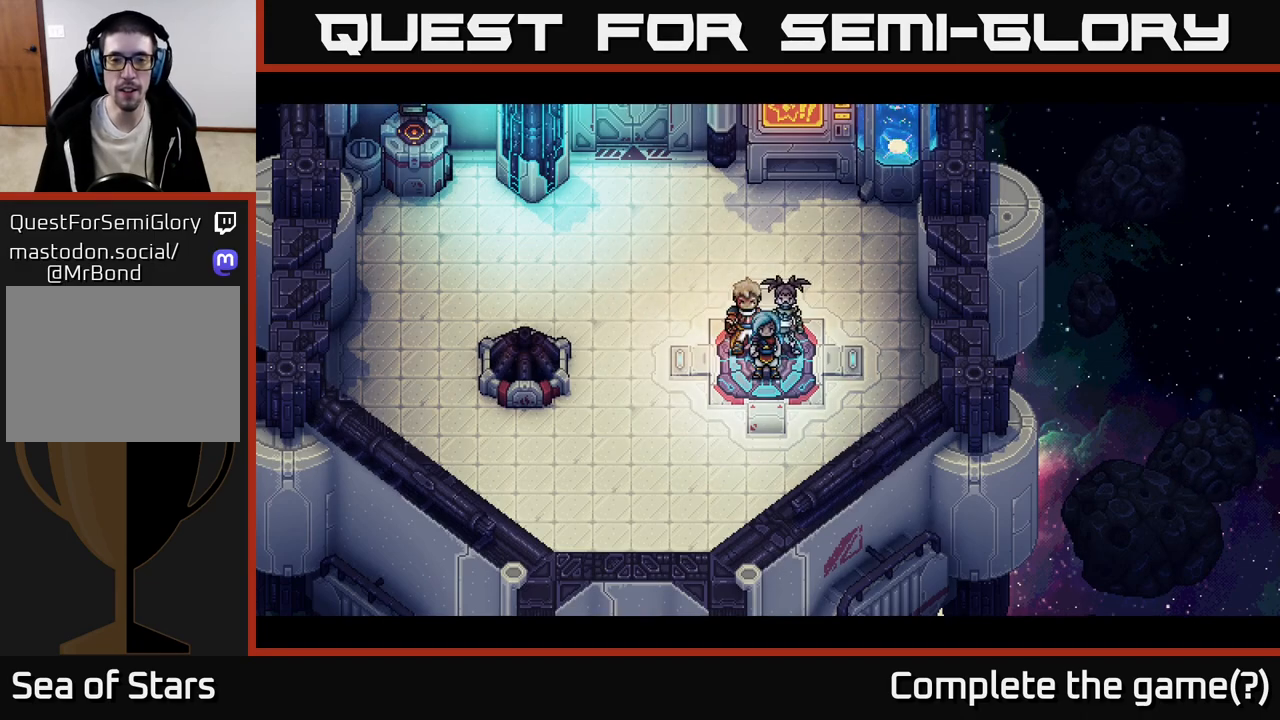
{"buttons": [], "left_stick": "center", "events": []}
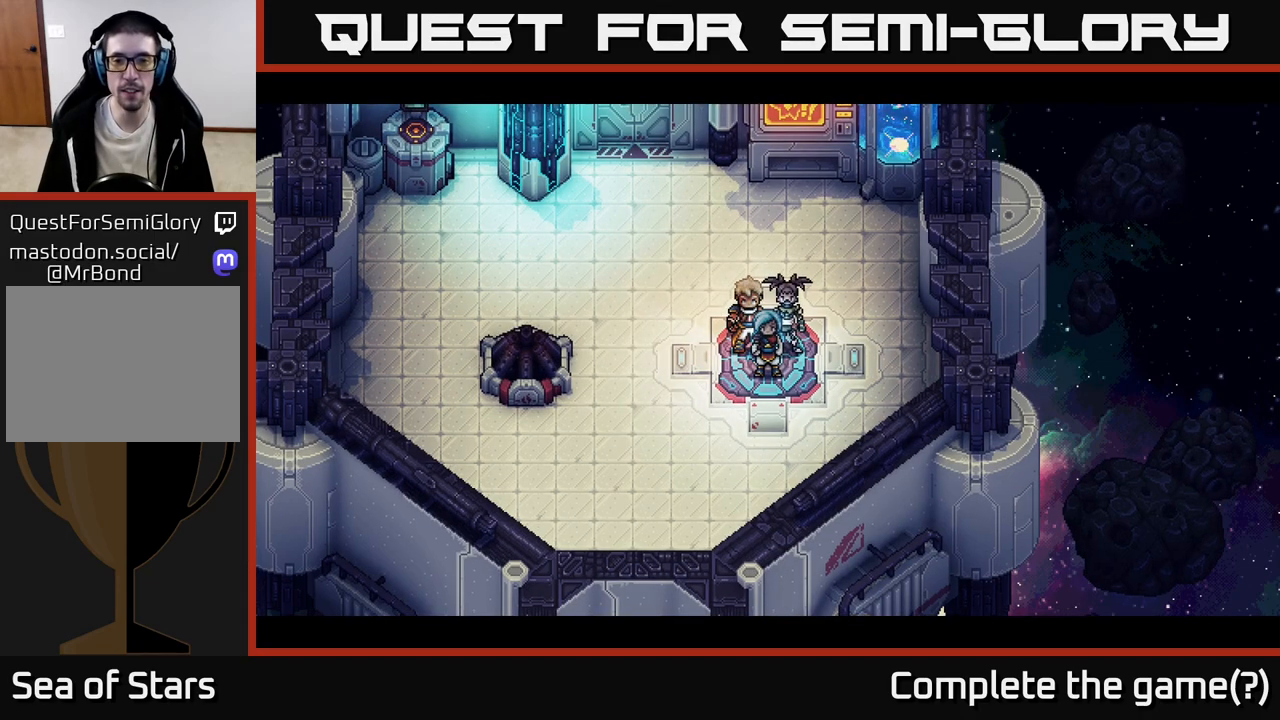
{"buttons": [], "left_stick": "center", "events": []}
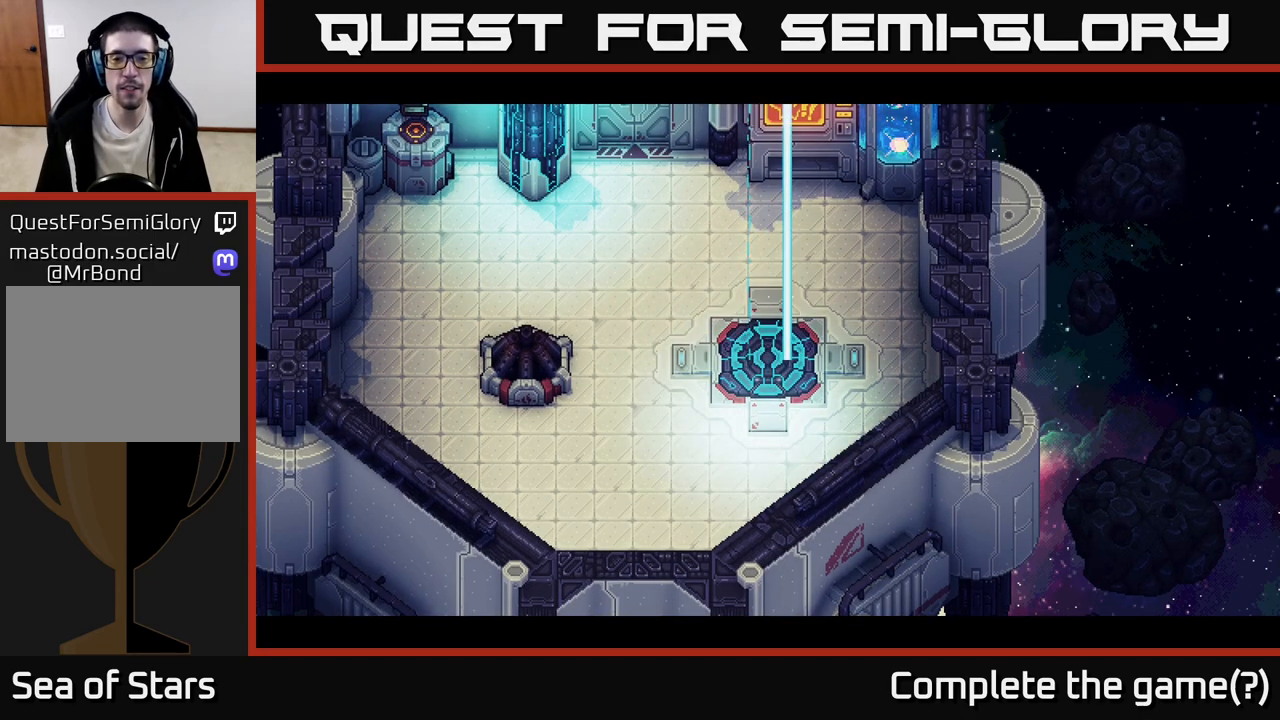
{"buttons": [], "left_stick": "center", "events": []}
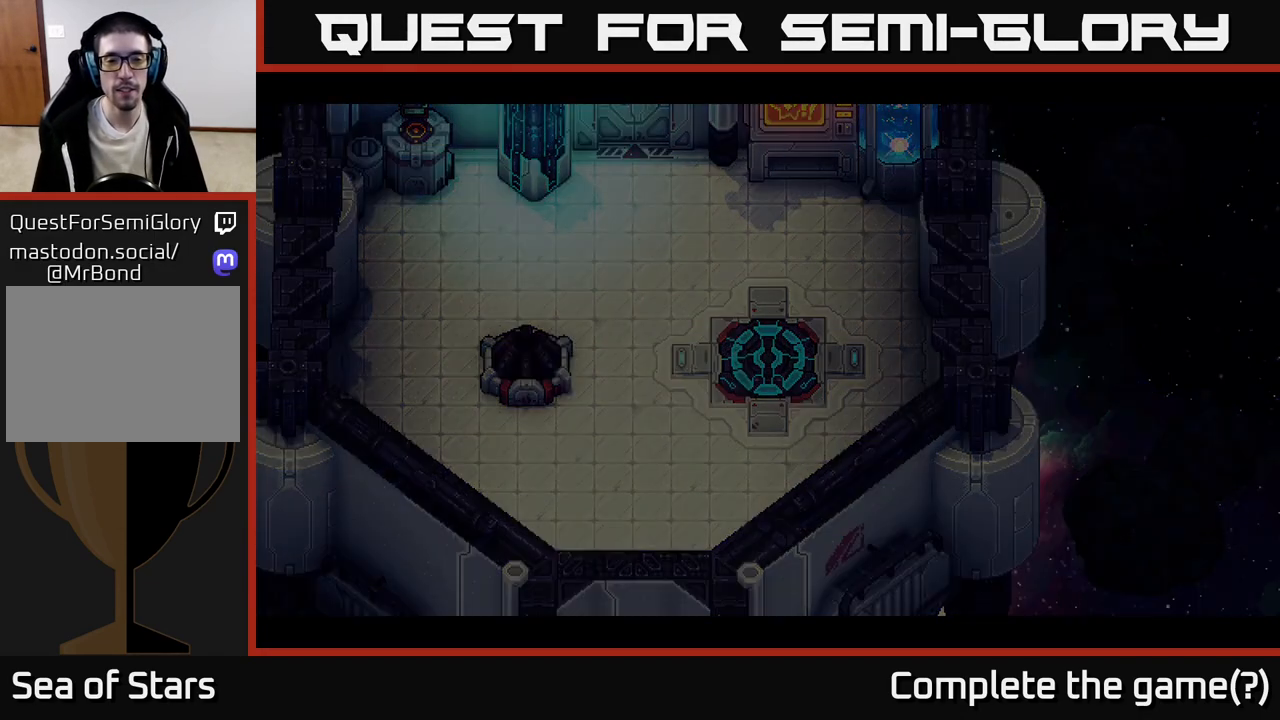
{"buttons": [], "left_stick": "center", "events": []}
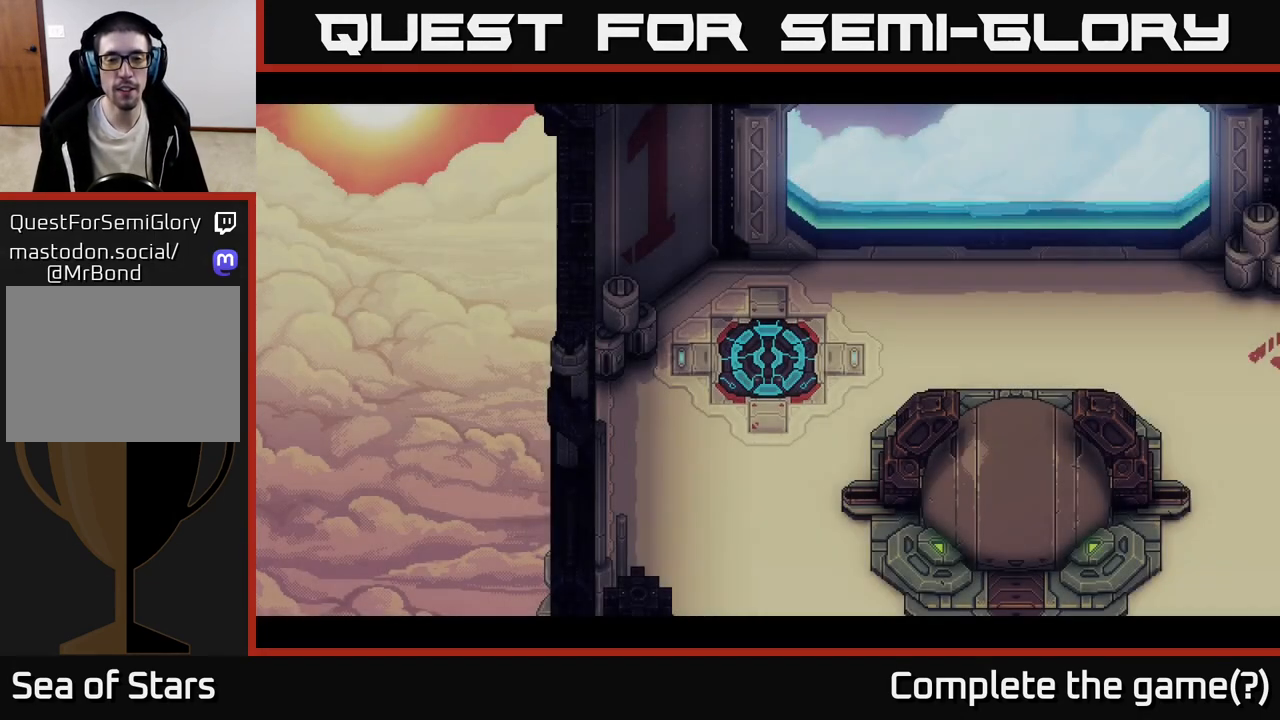
{"buttons": [], "left_stick": "center", "events": []}
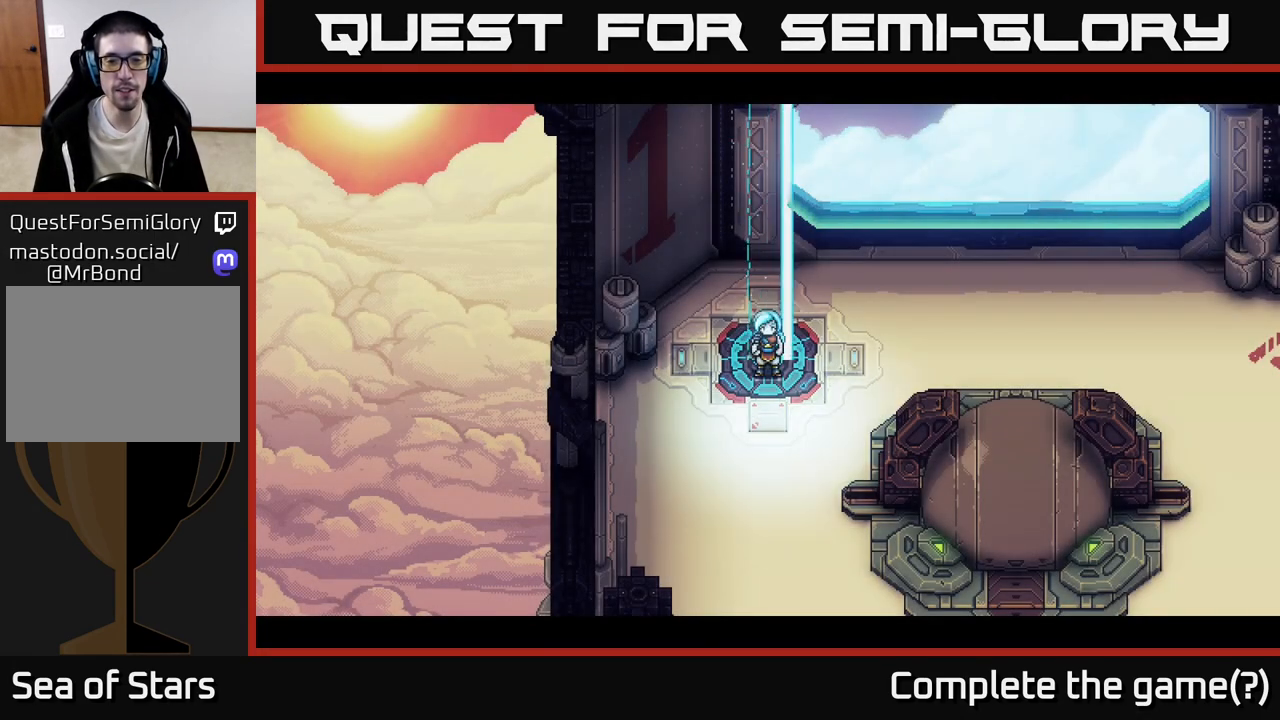
{"buttons": [], "left_stick": "up-right", "events": [[433, "left_stick", "up-right"]]}
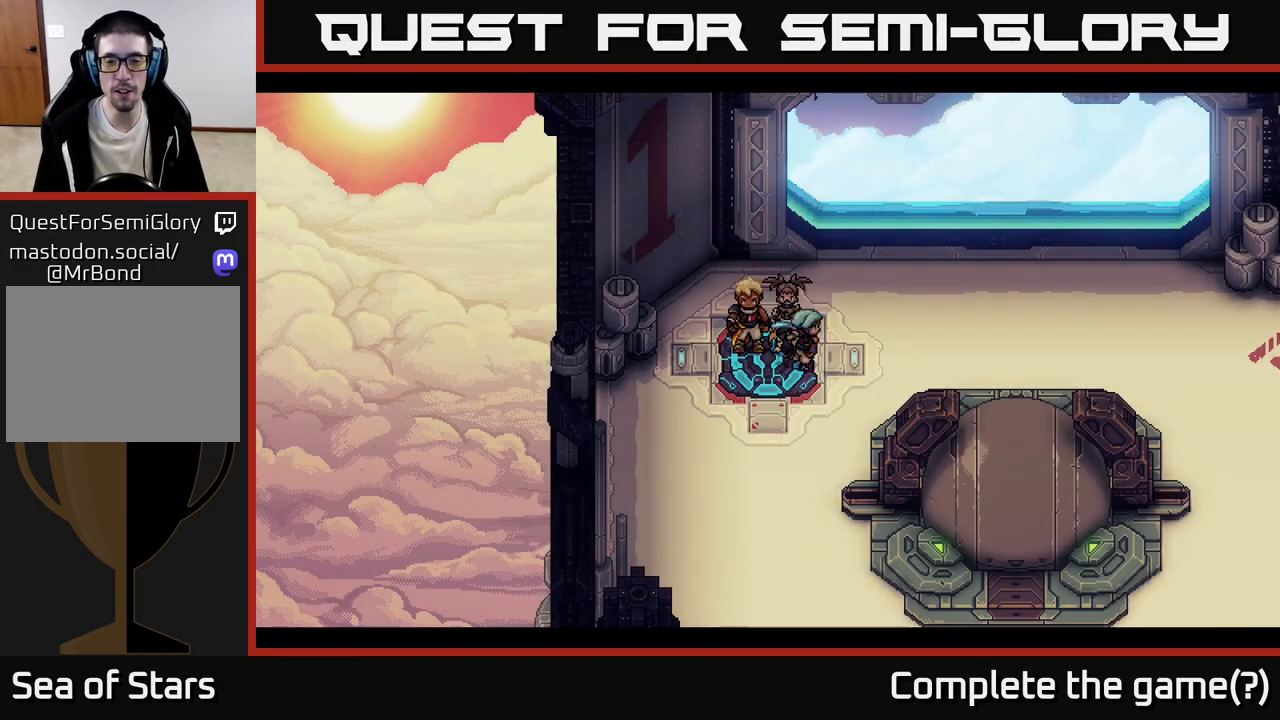
{"buttons": [], "left_stick": "right", "events": [[317, "left_stick", "right"]]}
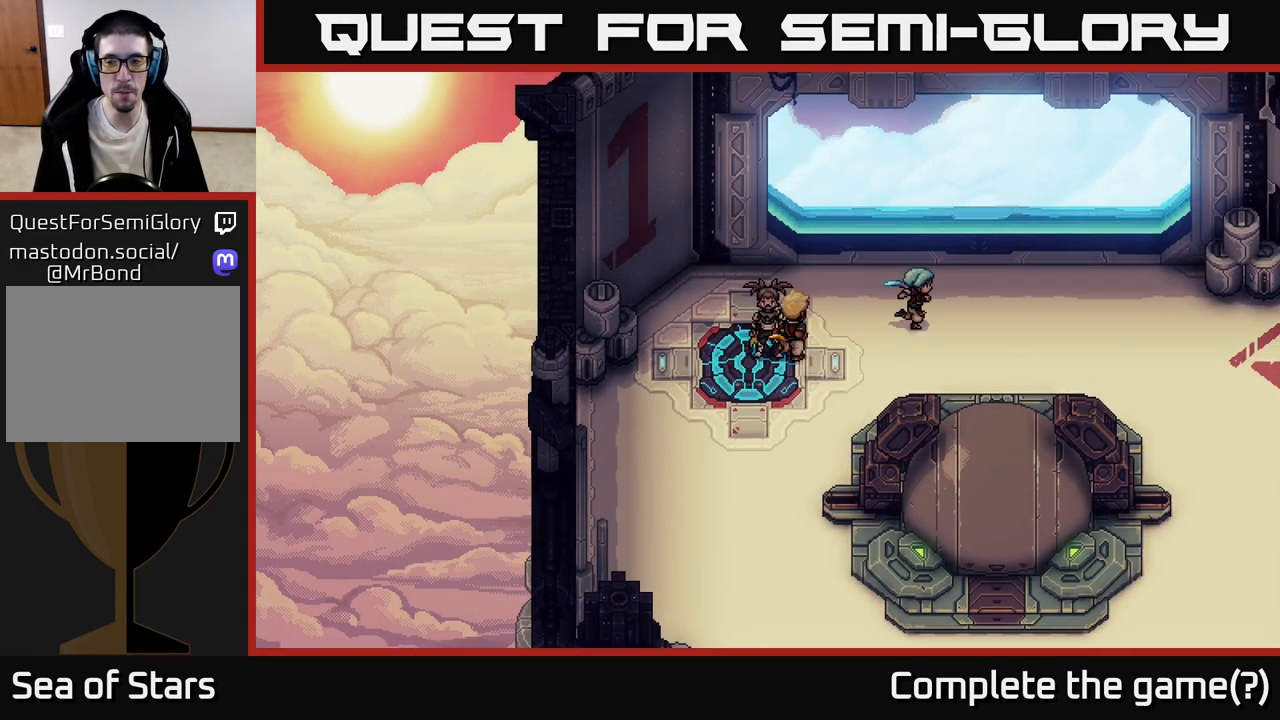
{"buttons": [], "left_stick": "right", "events": []}
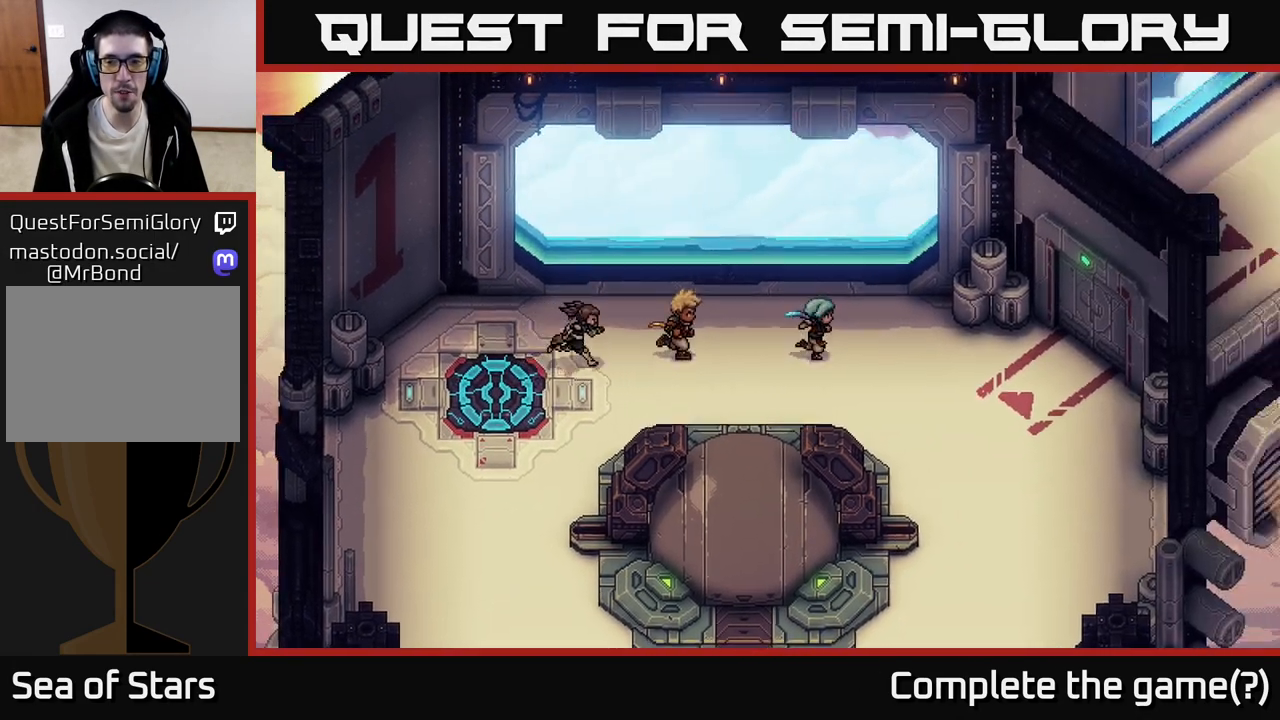
{"buttons": [], "left_stick": "down", "events": [[167, "left_stick", "down-right"], [400, "left_stick", "down"]]}
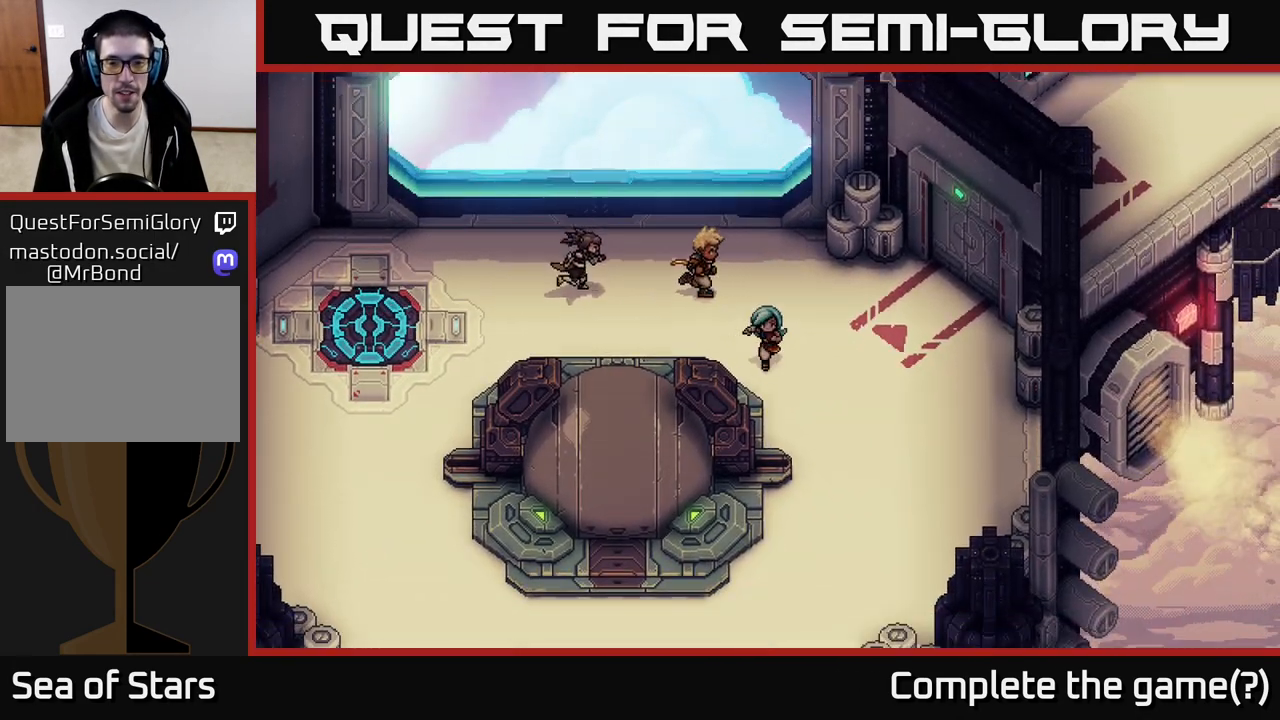
{"buttons": [], "left_stick": "down-right", "events": [[417, "left_stick", "down-right"]]}